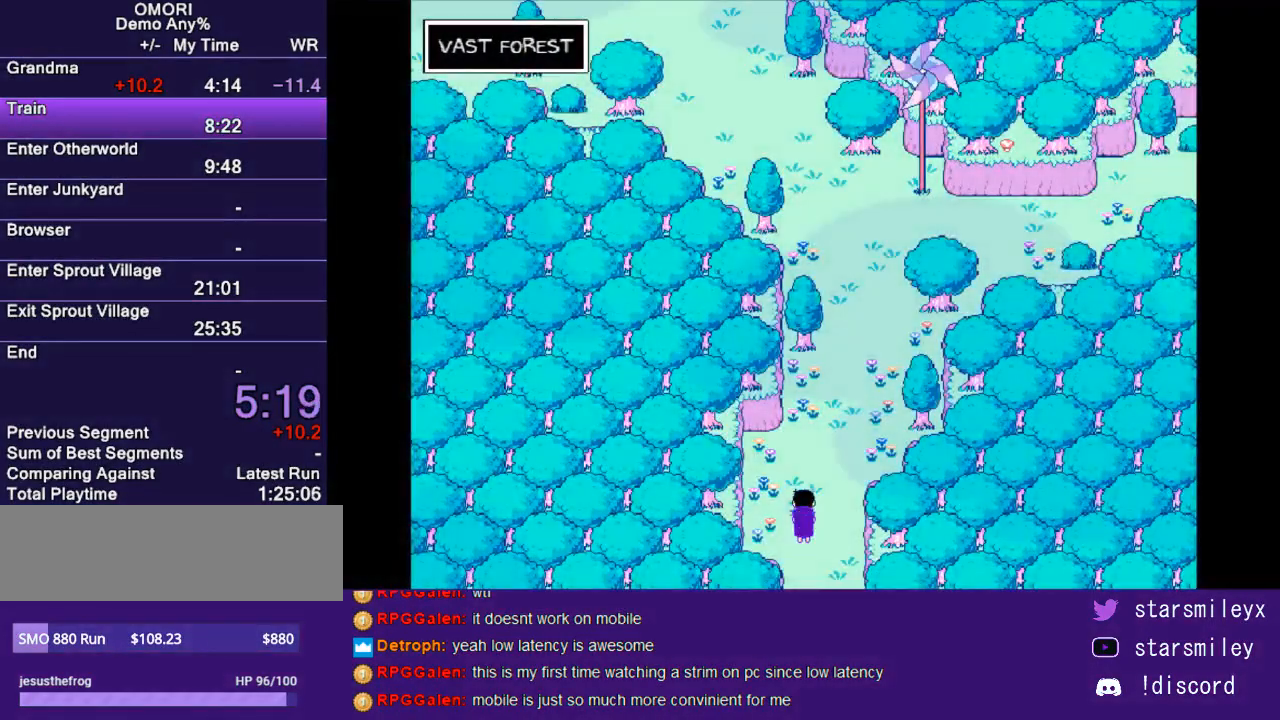
Gameplay with keyboard; each line is a JSON object with the keys held at the frame after it. "events" lists presses ("down") and releases ("up") of "c", "ctrl", "down", "escape", "left", "return", "right", "shift", "up", "x" and "z" between this image and that frame as [ms after this image, input, new state], when the widget could be followed in between. No other keys are recorded. Mouse input is not recorded.
{"keys": ["up"], "events": [[300, "right", "down"], [433, "right", "up"]]}
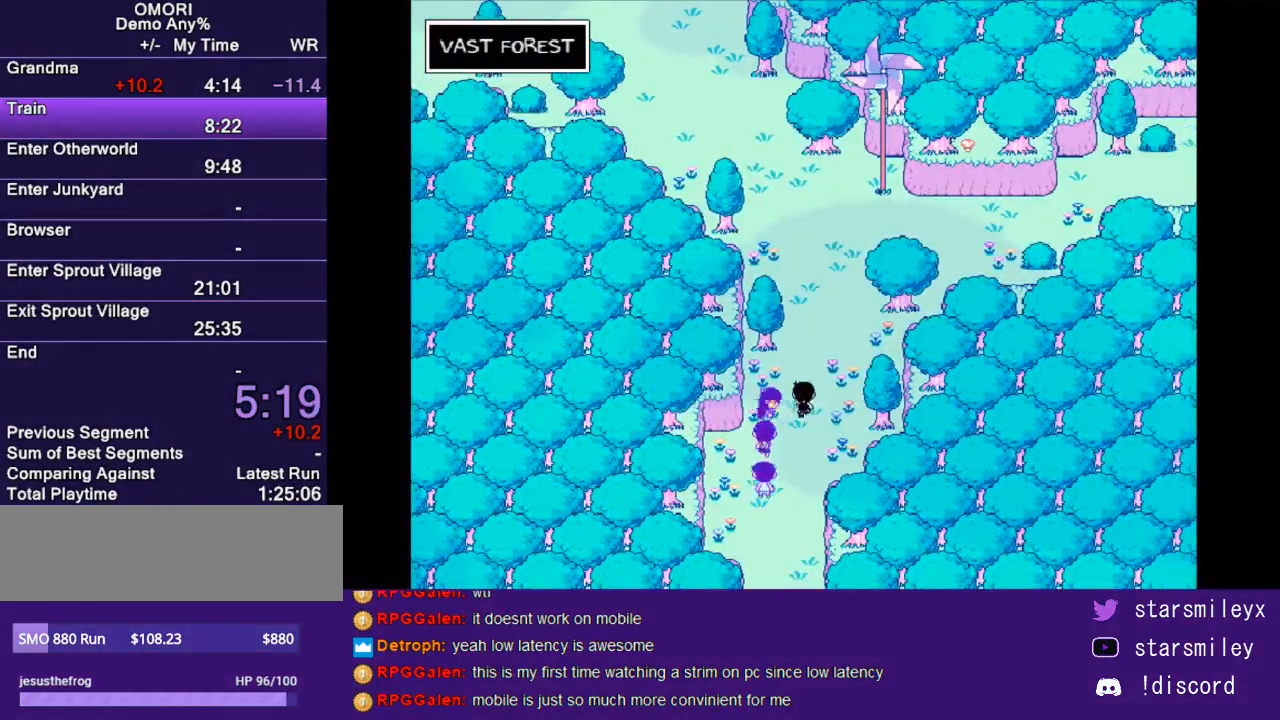
{"keys": ["up"], "events": []}
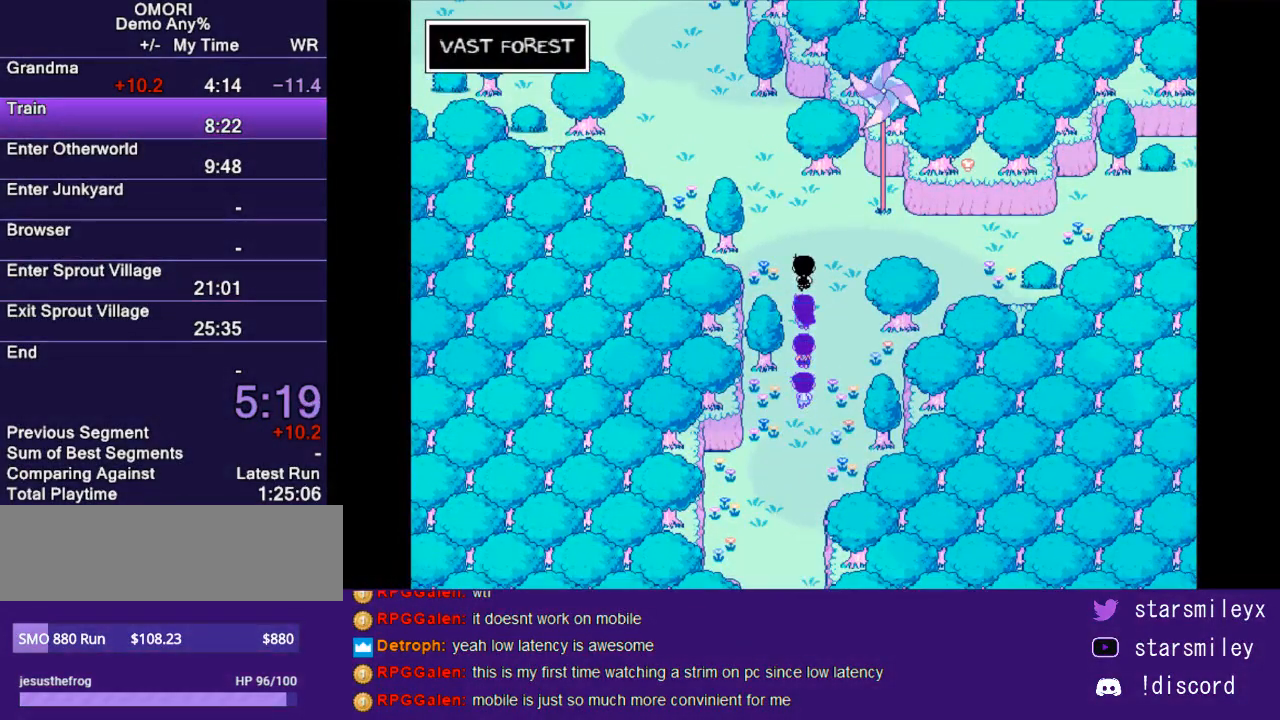
{"keys": ["left", "up"], "events": [[283, "left", "down"]]}
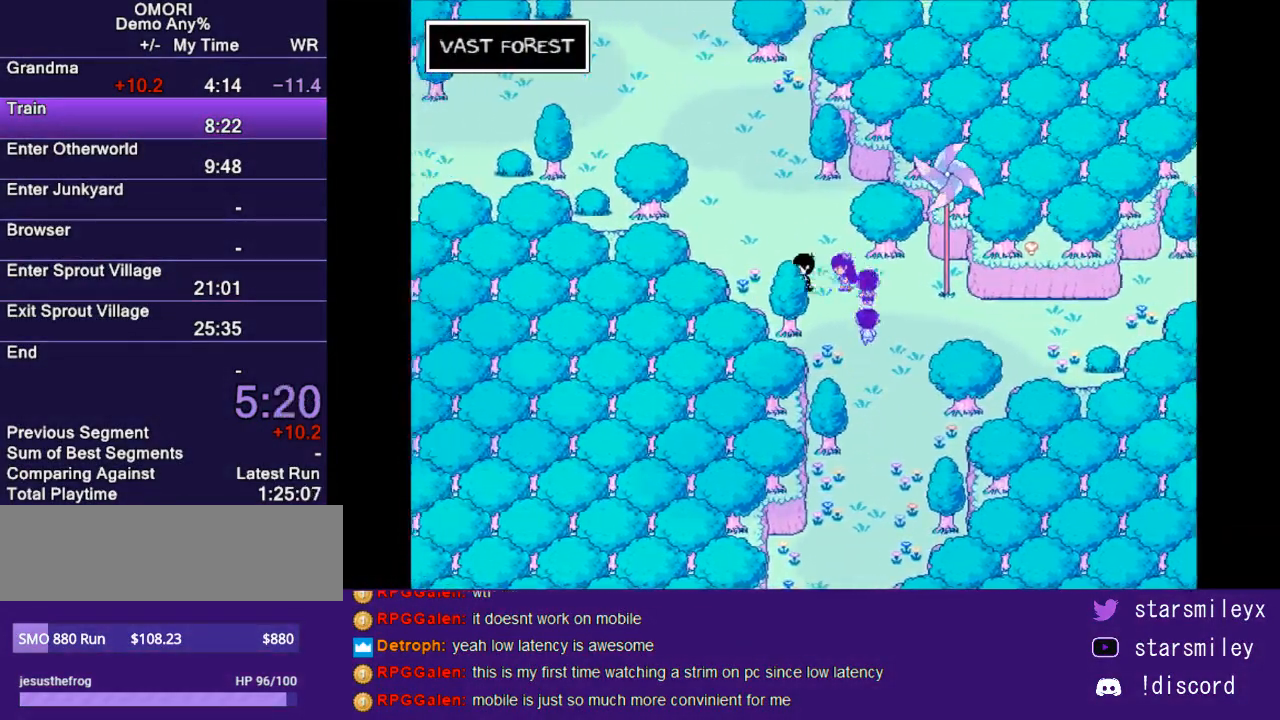
{"keys": ["up"], "events": [[100, "left", "up"]]}
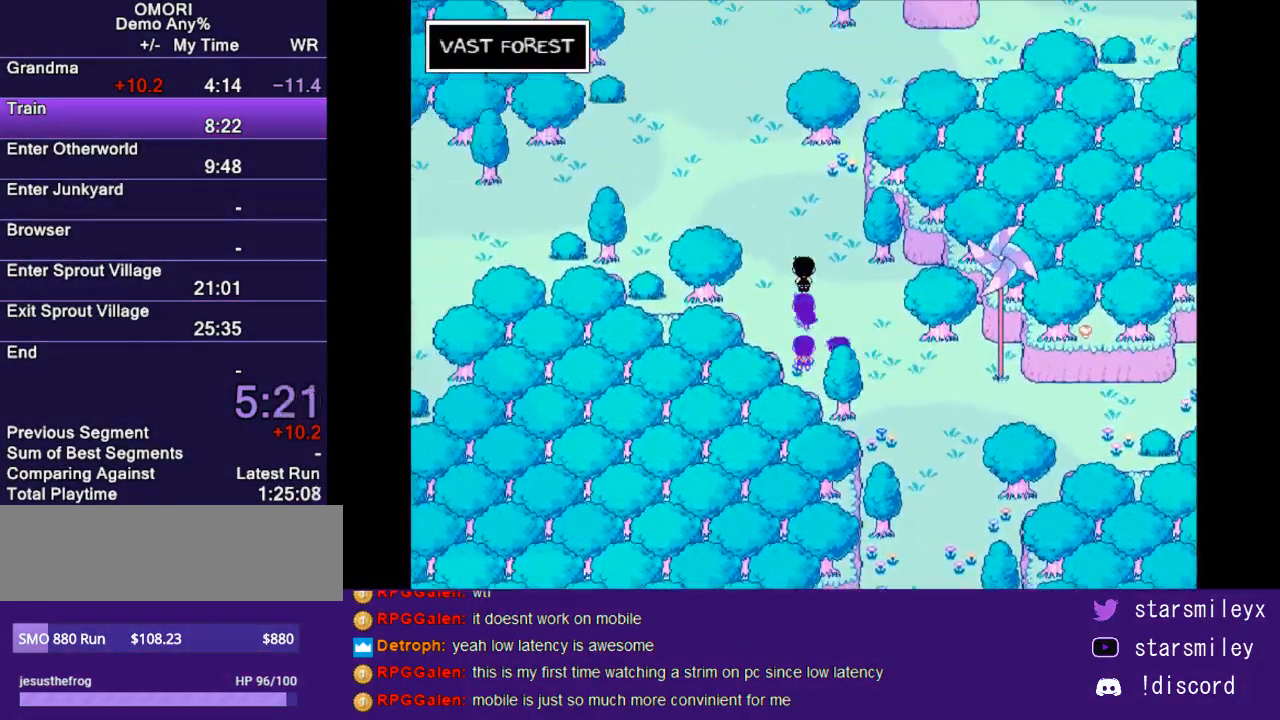
{"keys": ["left"], "events": [[150, "left", "down"], [250, "up", "up"]]}
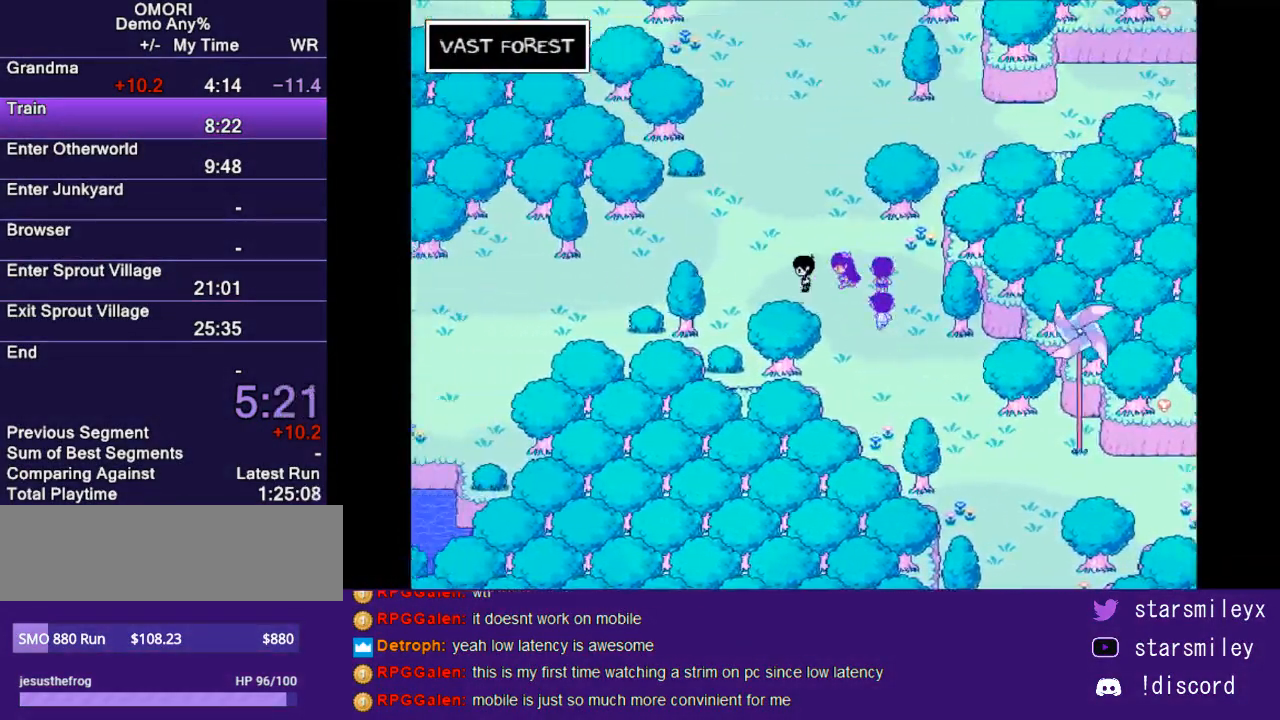
{"keys": ["left"], "events": []}
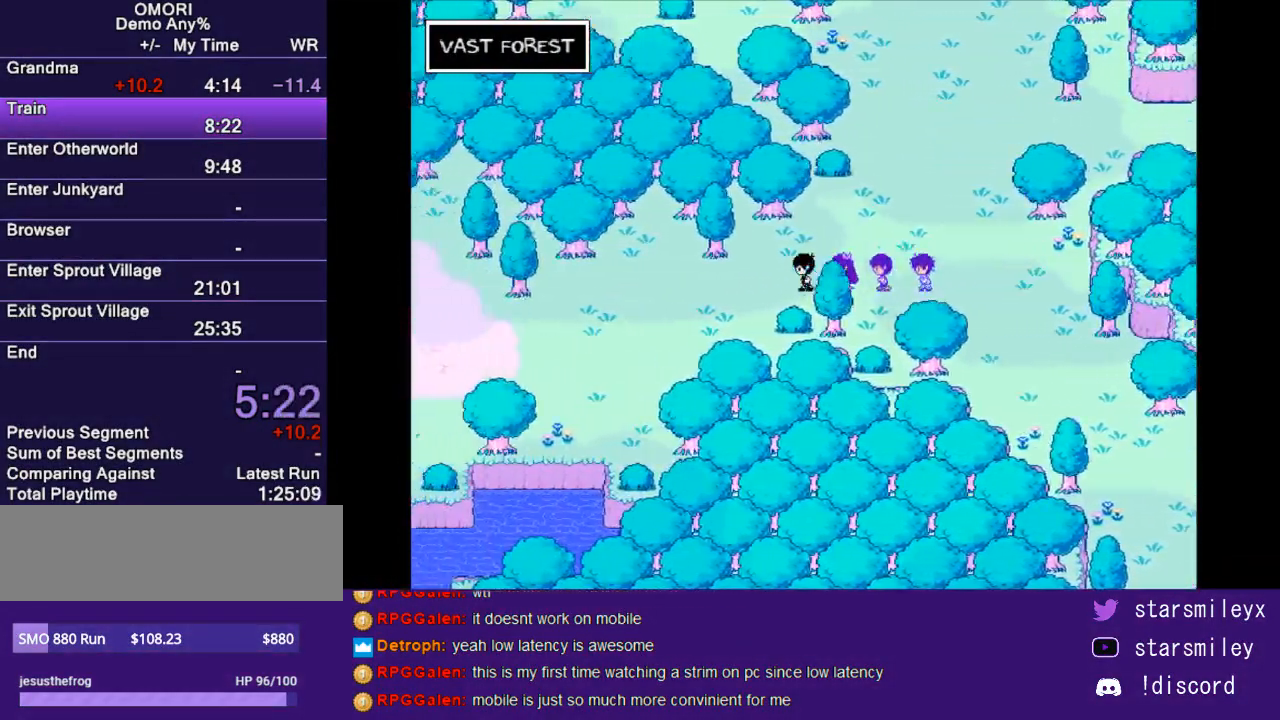
{"keys": ["down", "left"], "events": [[367, "down", "down"]]}
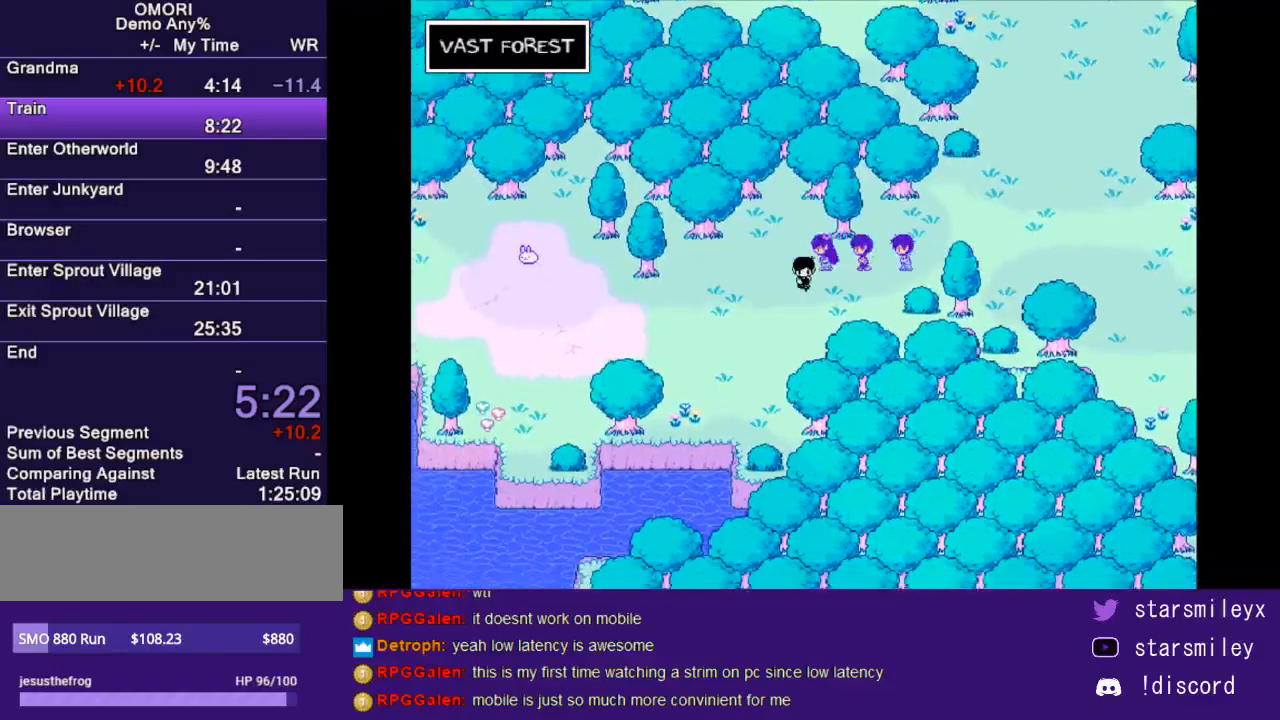
{"keys": ["left"], "events": [[150, "down", "up"]]}
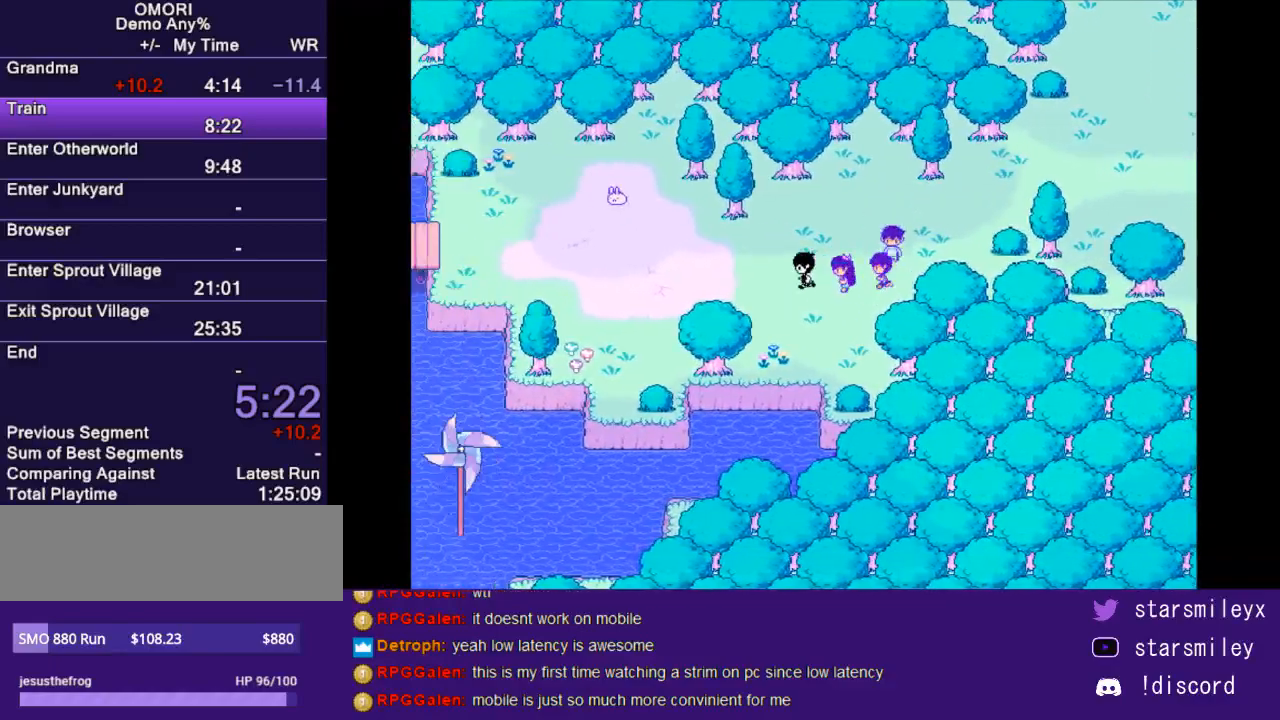
{"keys": ["left"], "events": []}
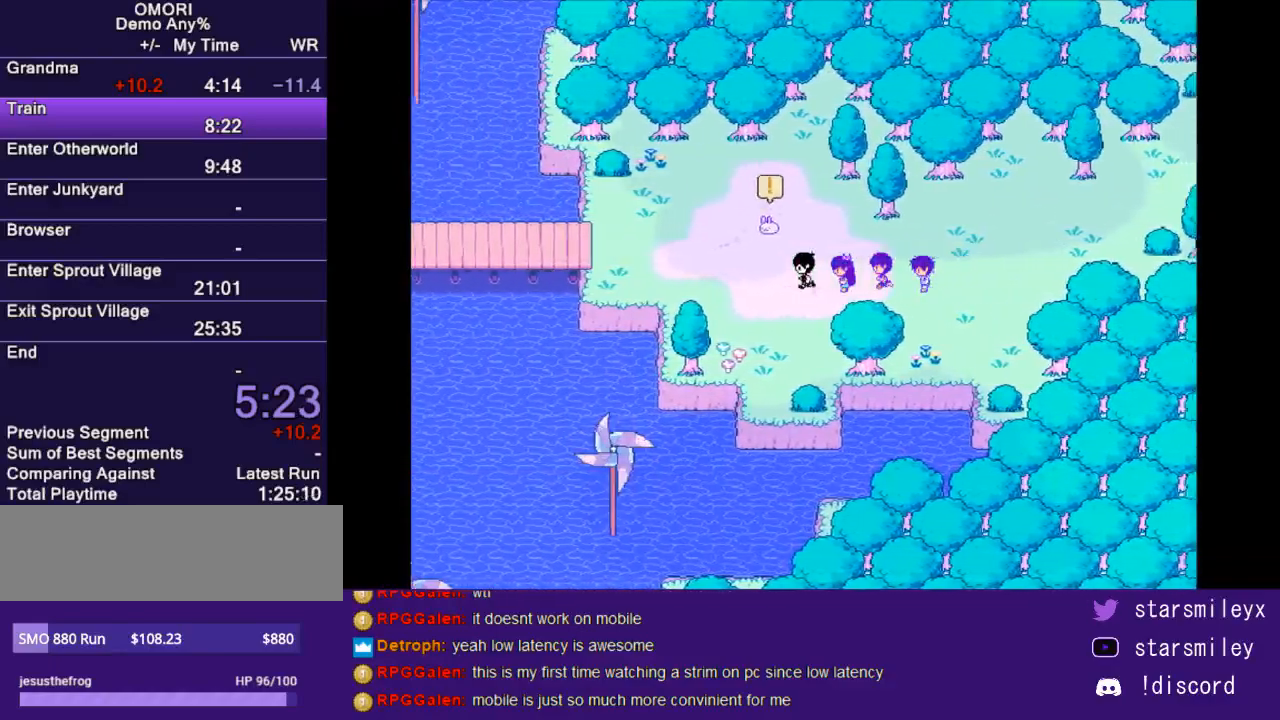
{"keys": ["left"], "events": []}
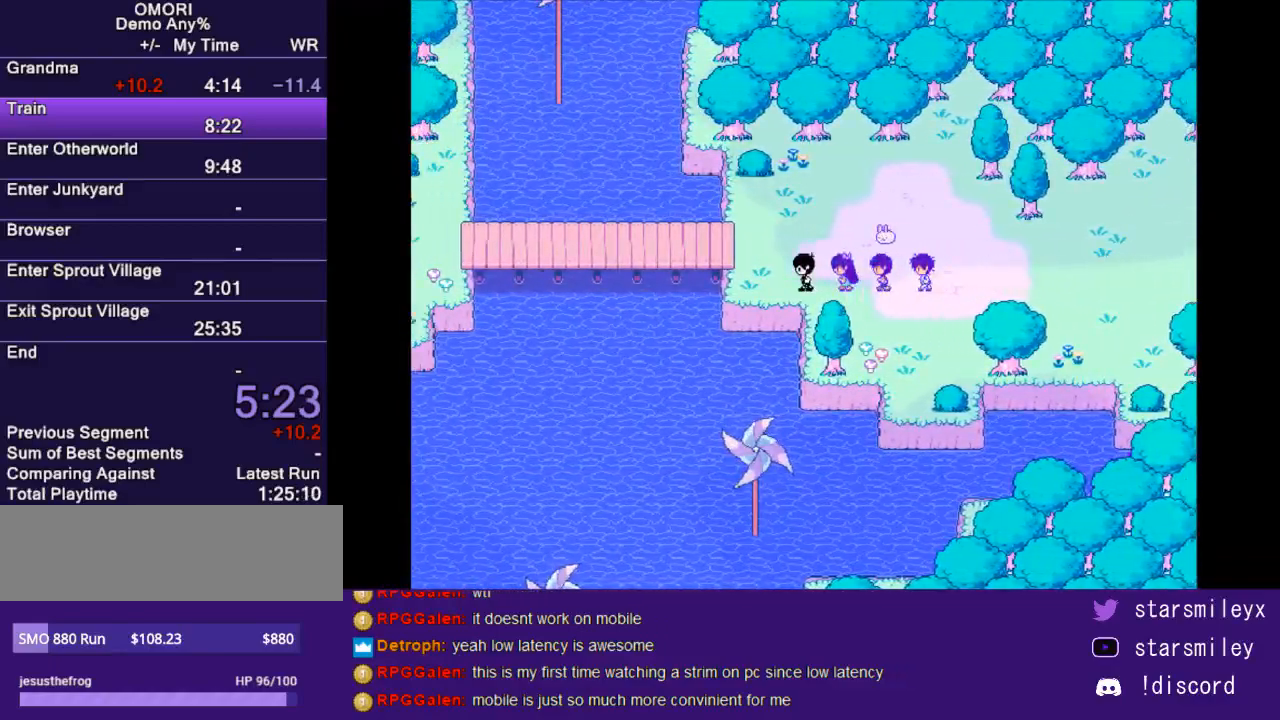
{"keys": ["left"], "events": [[83, "up", "down"], [117, "left", "up"], [217, "left", "down"], [217, "up", "up"]]}
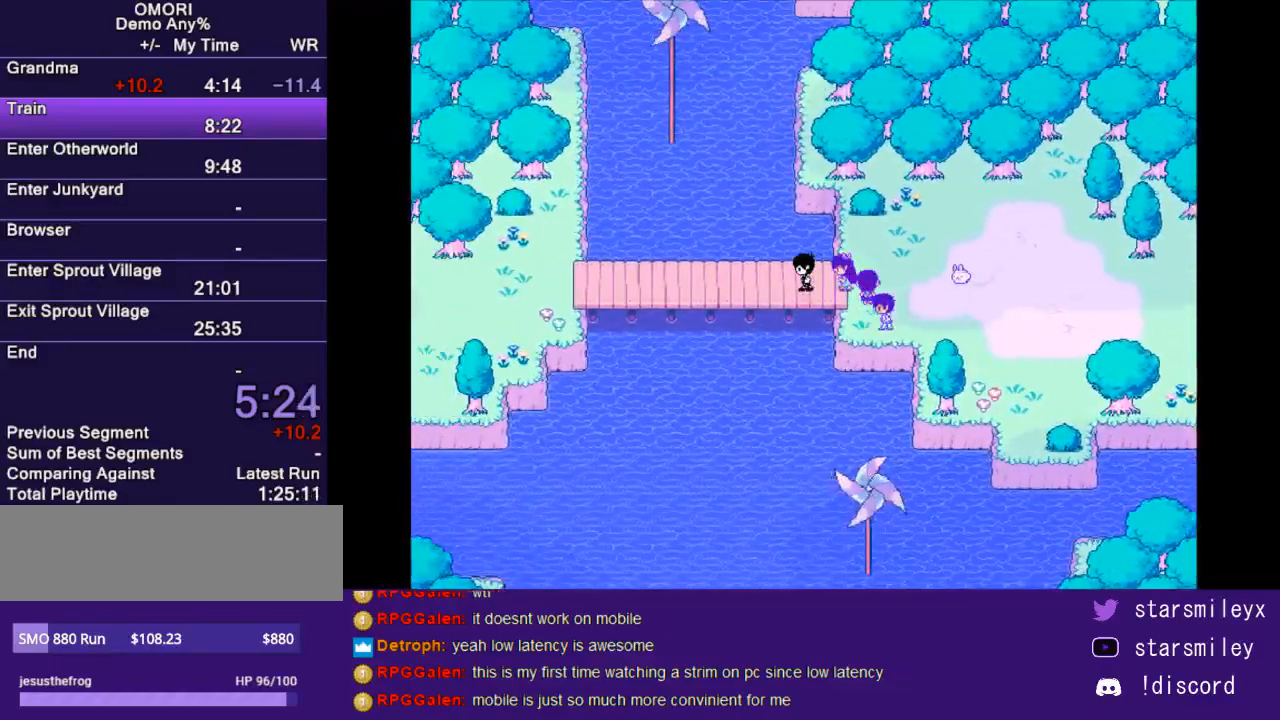
{"keys": ["left"], "events": []}
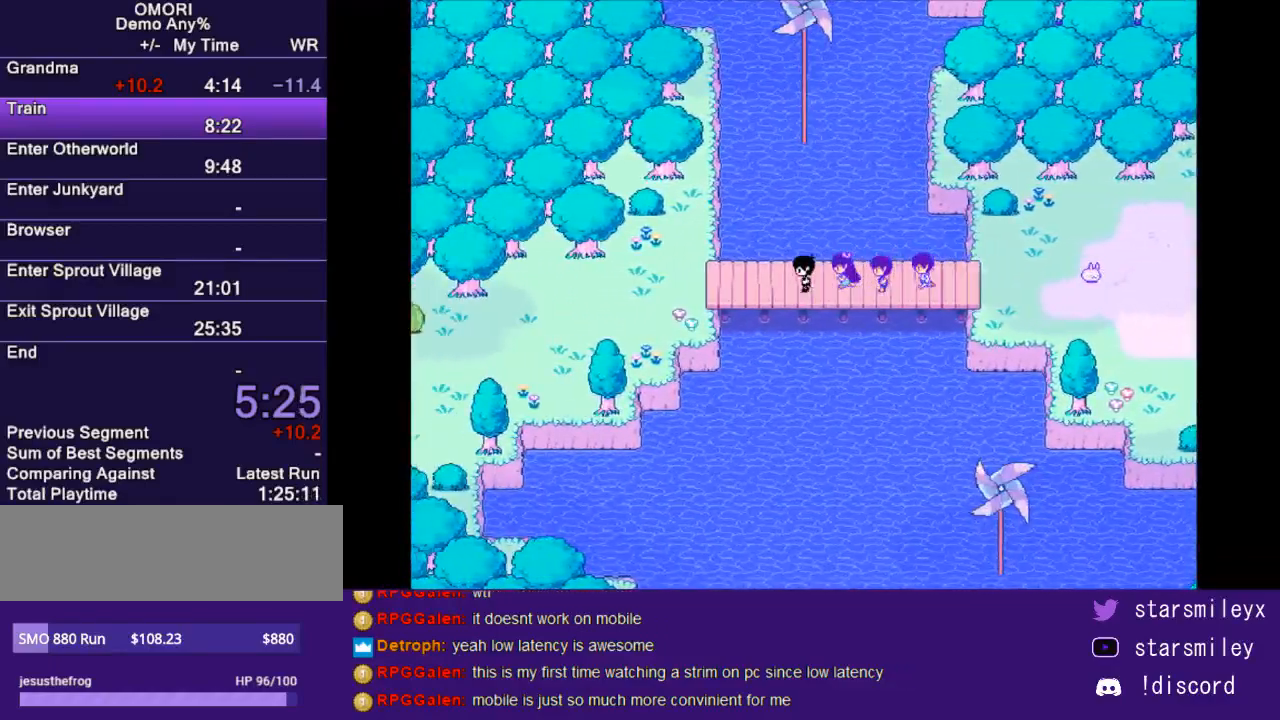
{"keys": ["left"], "events": []}
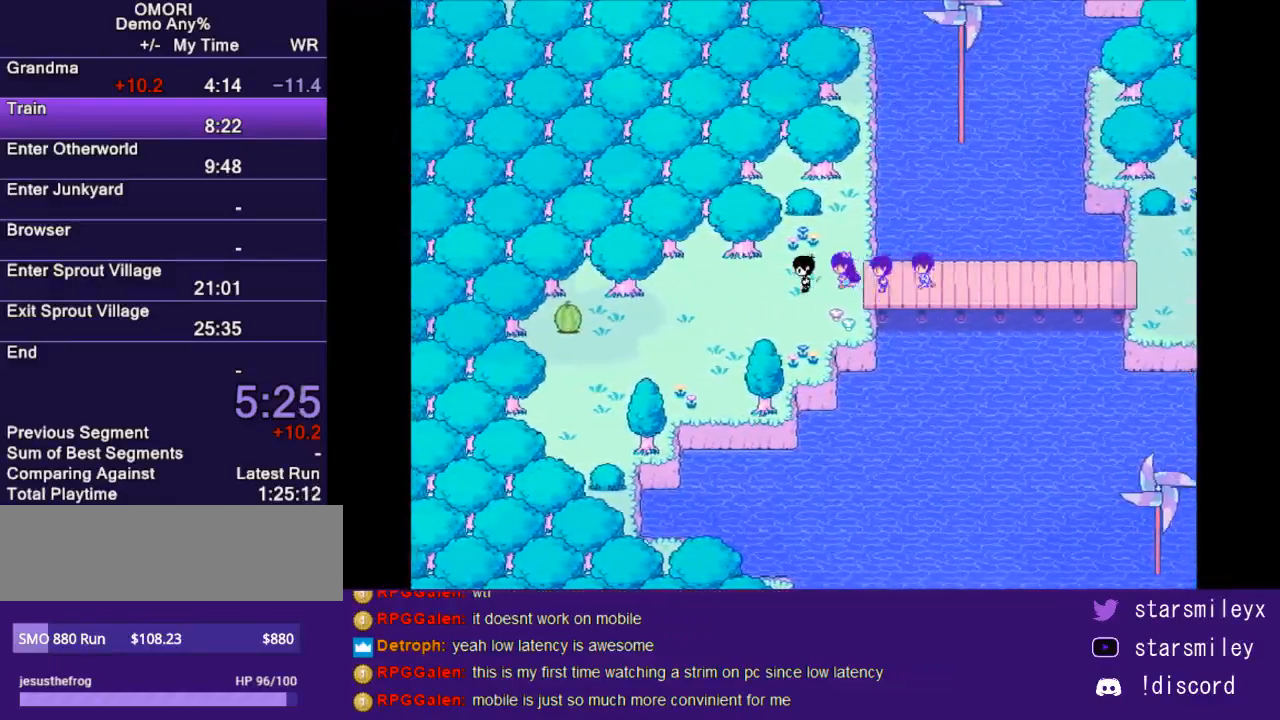
{"keys": ["left"], "events": [[83, "down", "down"], [183, "down", "up"]]}
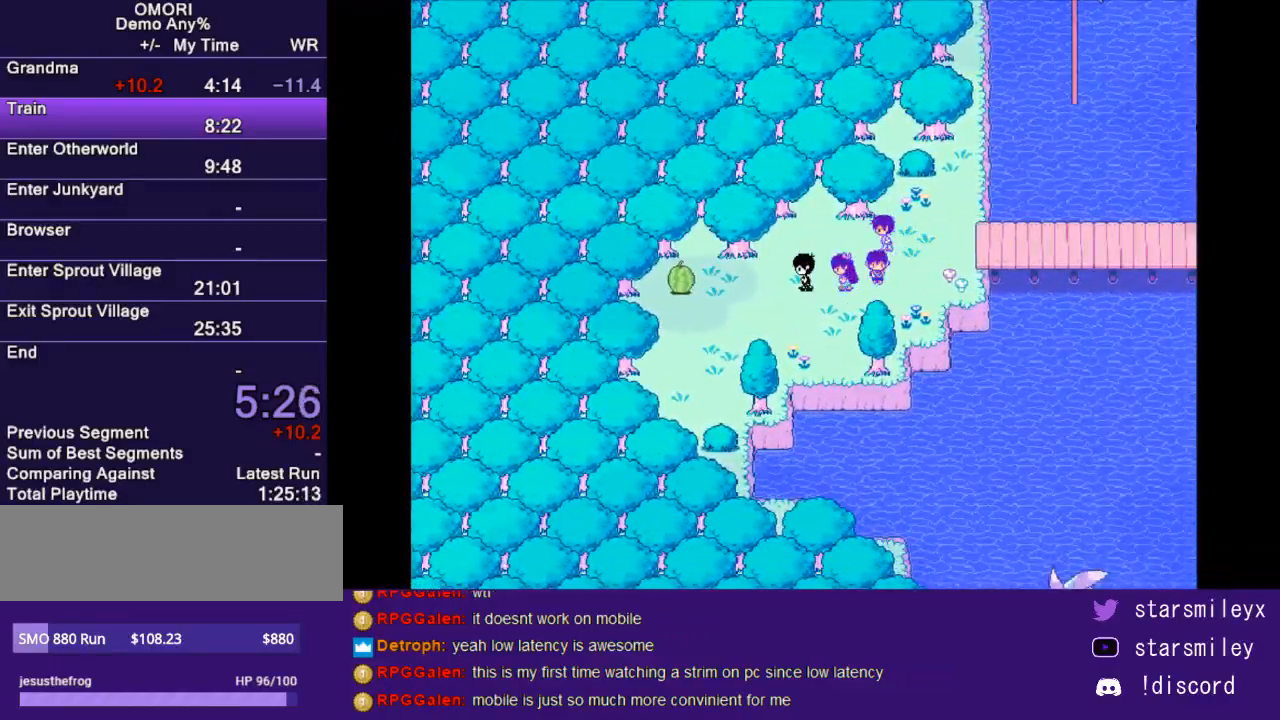
{"keys": [], "events": [[400, "z", "down"], [450, "left", "up"], [450, "z", "up"]]}
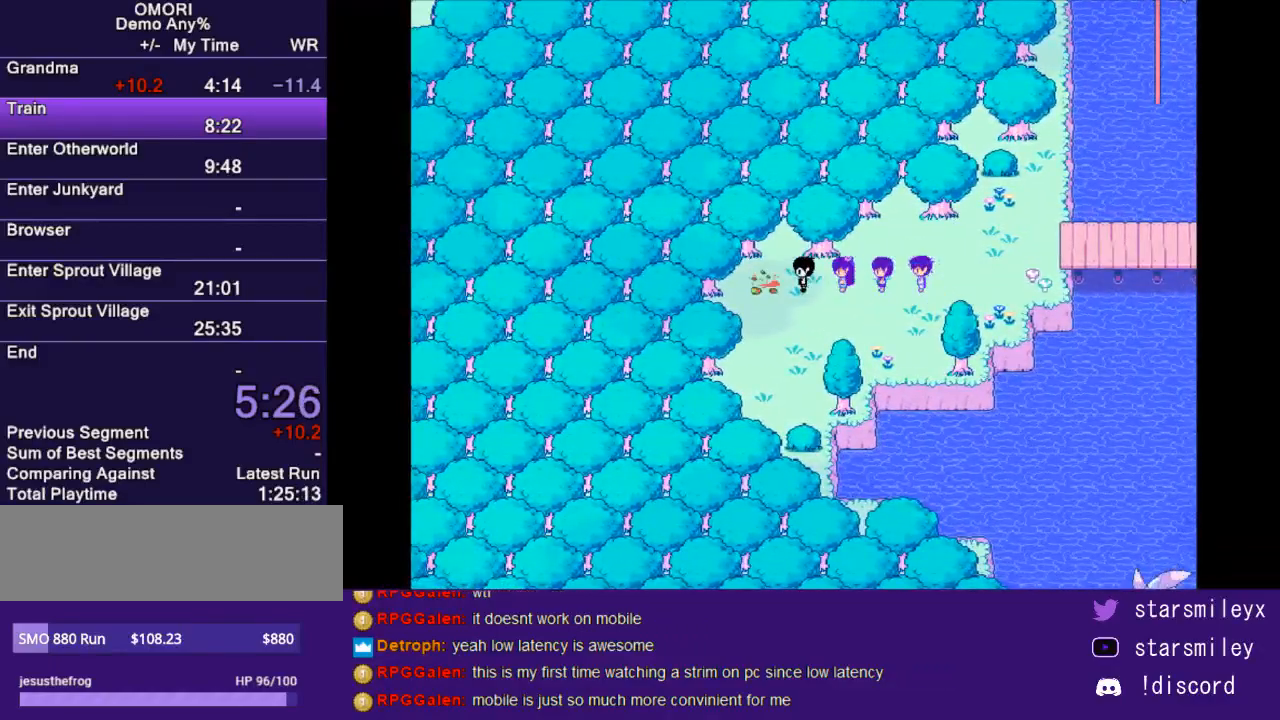
{"keys": ["z"], "events": [[17, "z", "down"], [117, "z", "up"], [183, "z", "down"], [250, "z", "up"], [367, "z", "down"], [400, "z", "up"], [467, "z", "down"]]}
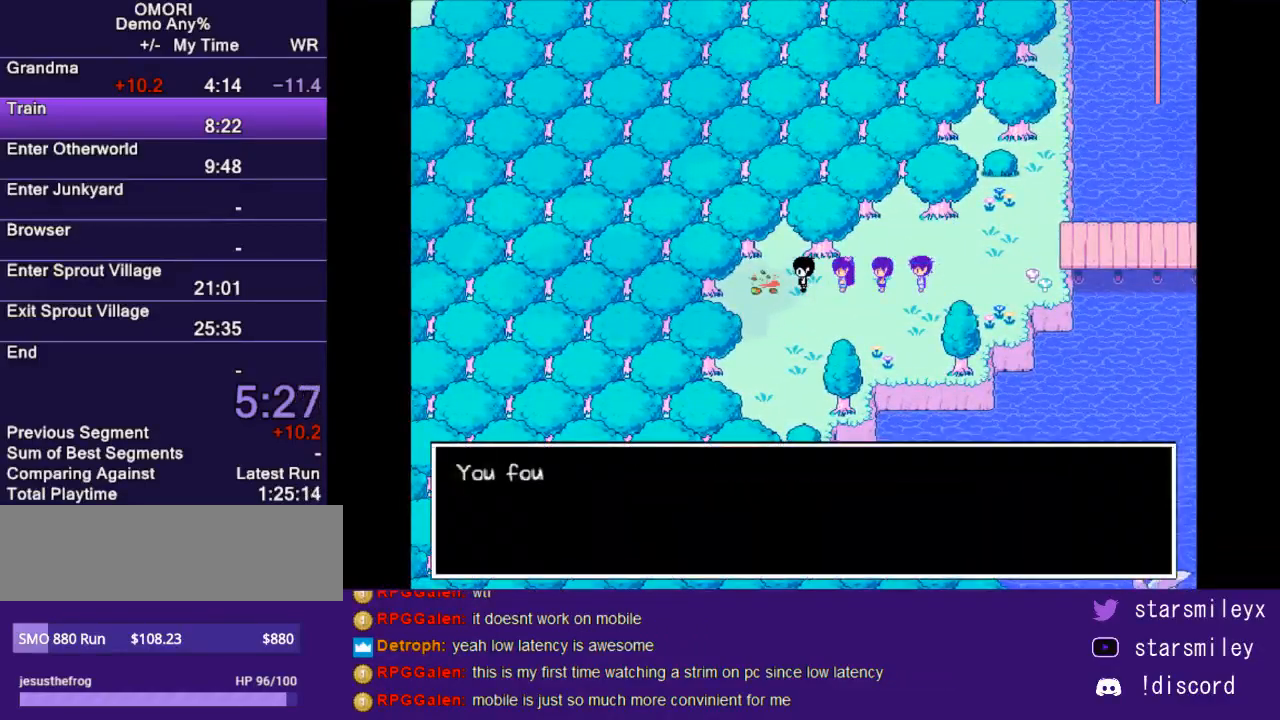
{"keys": [], "events": [[33, "z", "up"], [100, "z", "down"], [167, "z", "up"], [233, "z", "down"], [317, "z", "up"], [383, "z", "down"], [483, "z", "up"]]}
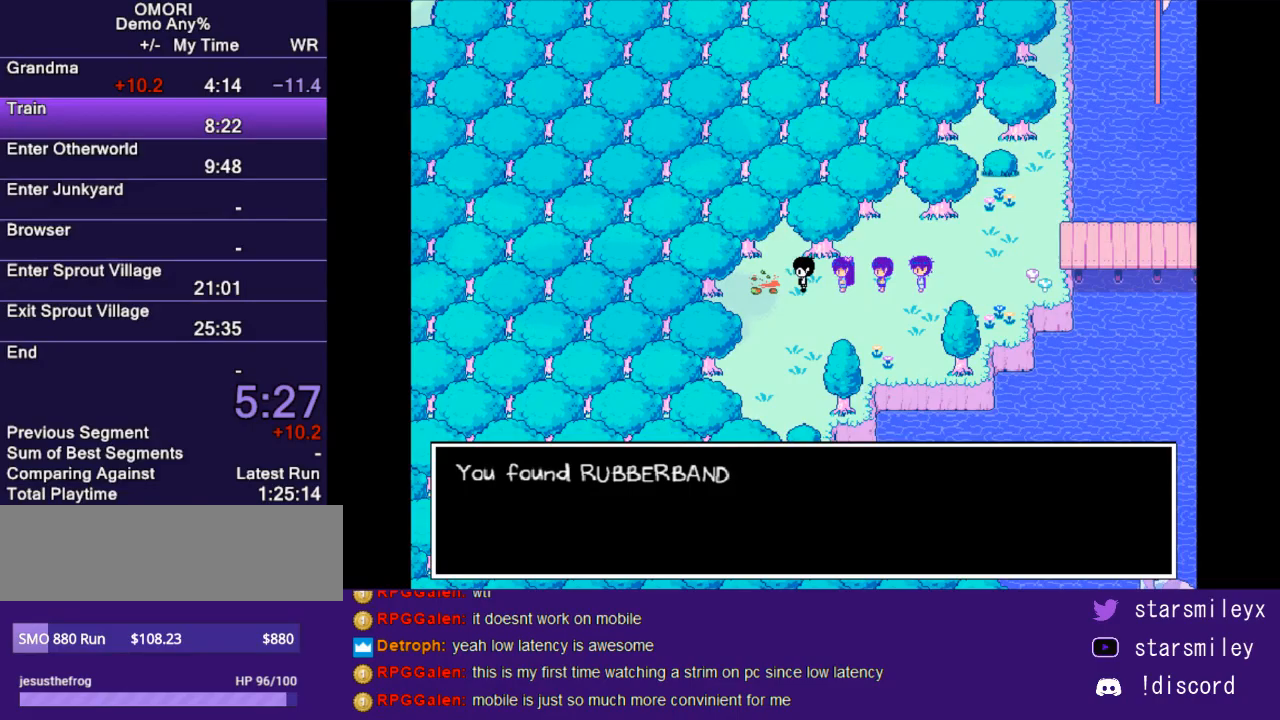
{"keys": ["right"], "events": [[17, "z", "down"], [83, "z", "up"], [150, "z", "down"], [250, "z", "up"], [333, "z", "down"], [400, "z", "up"], [500, "right", "down"]]}
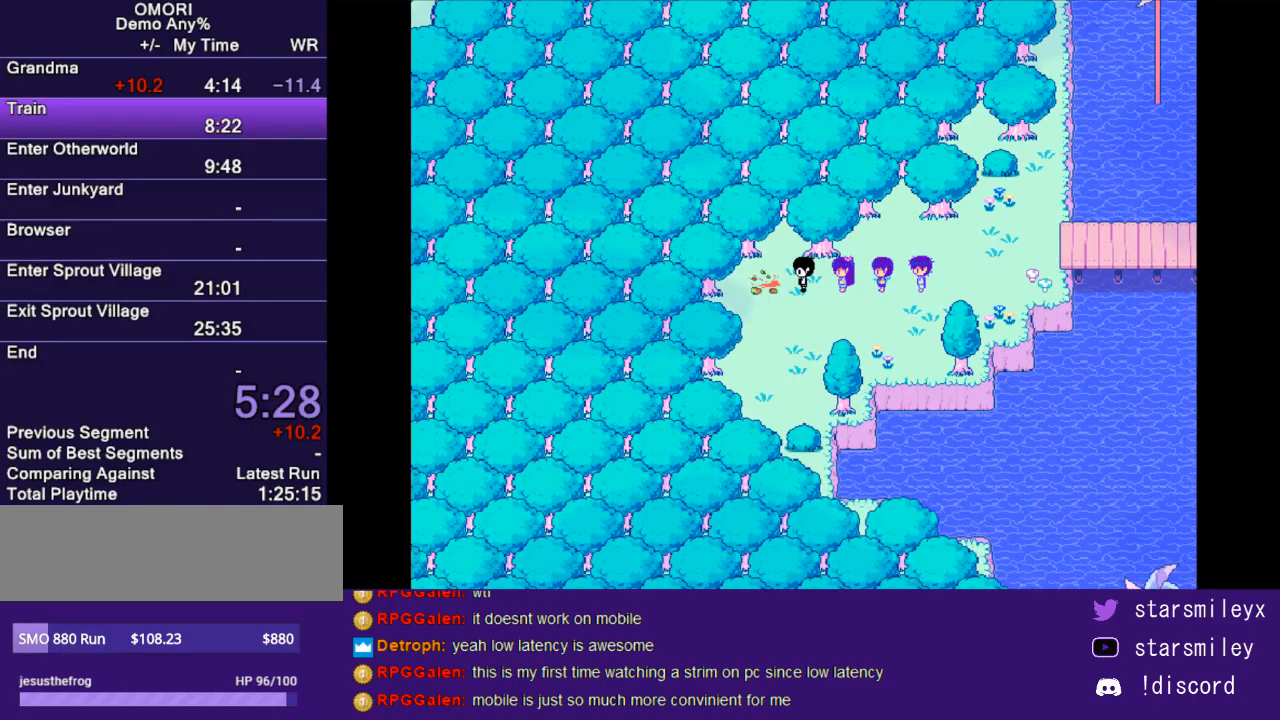
{"keys": ["right"], "events": []}
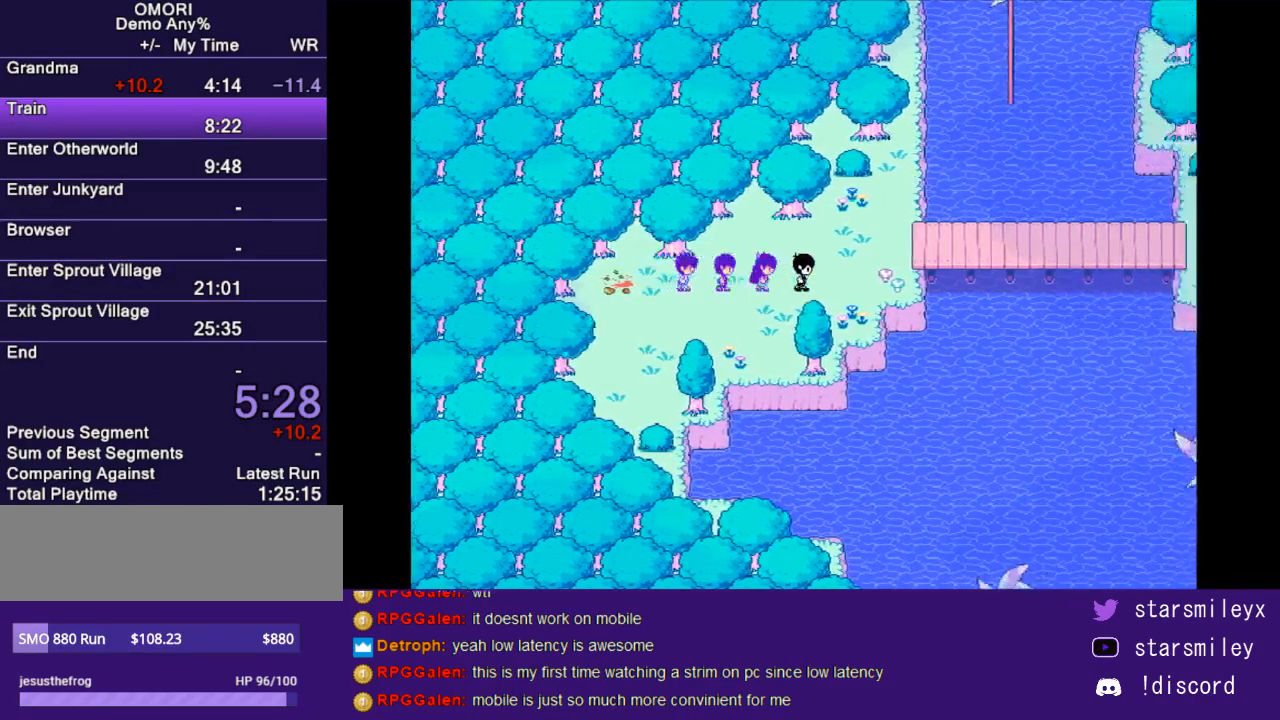
{"keys": ["right", "up"], "events": [[17, "up", "down"], [150, "up", "up"], [500, "up", "down"]]}
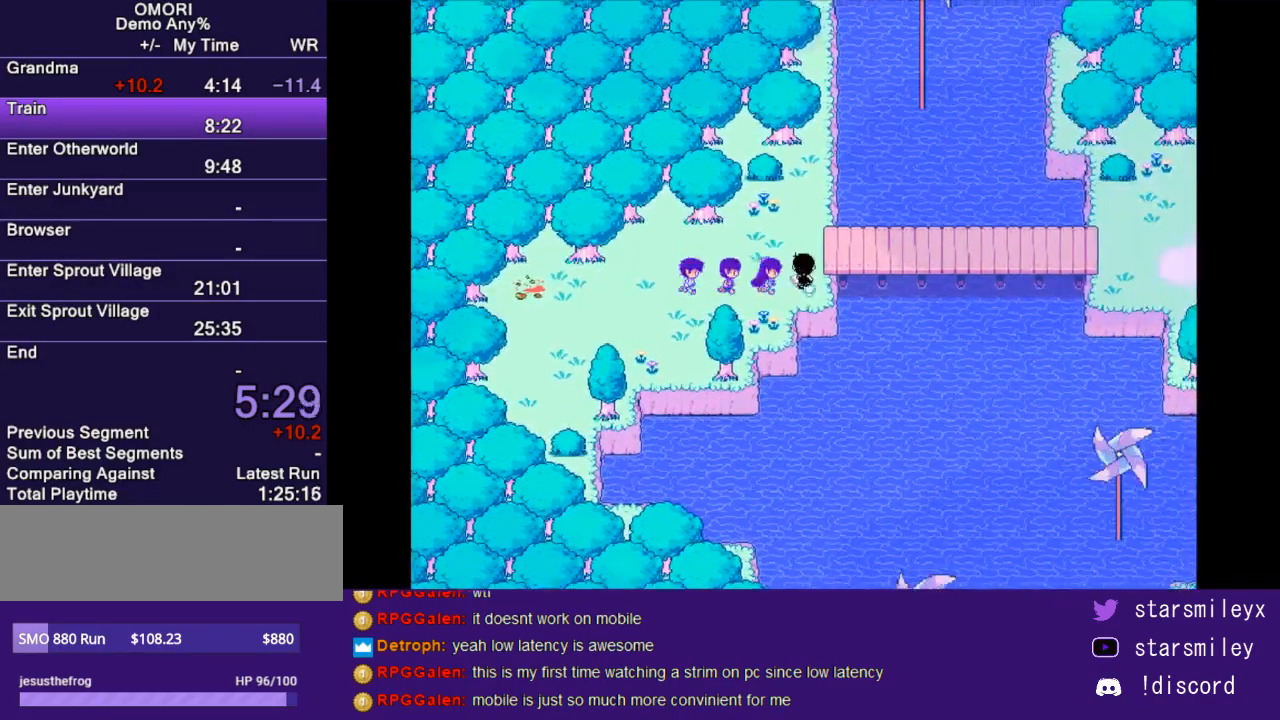
{"keys": ["right"], "events": [[133, "up", "up"]]}
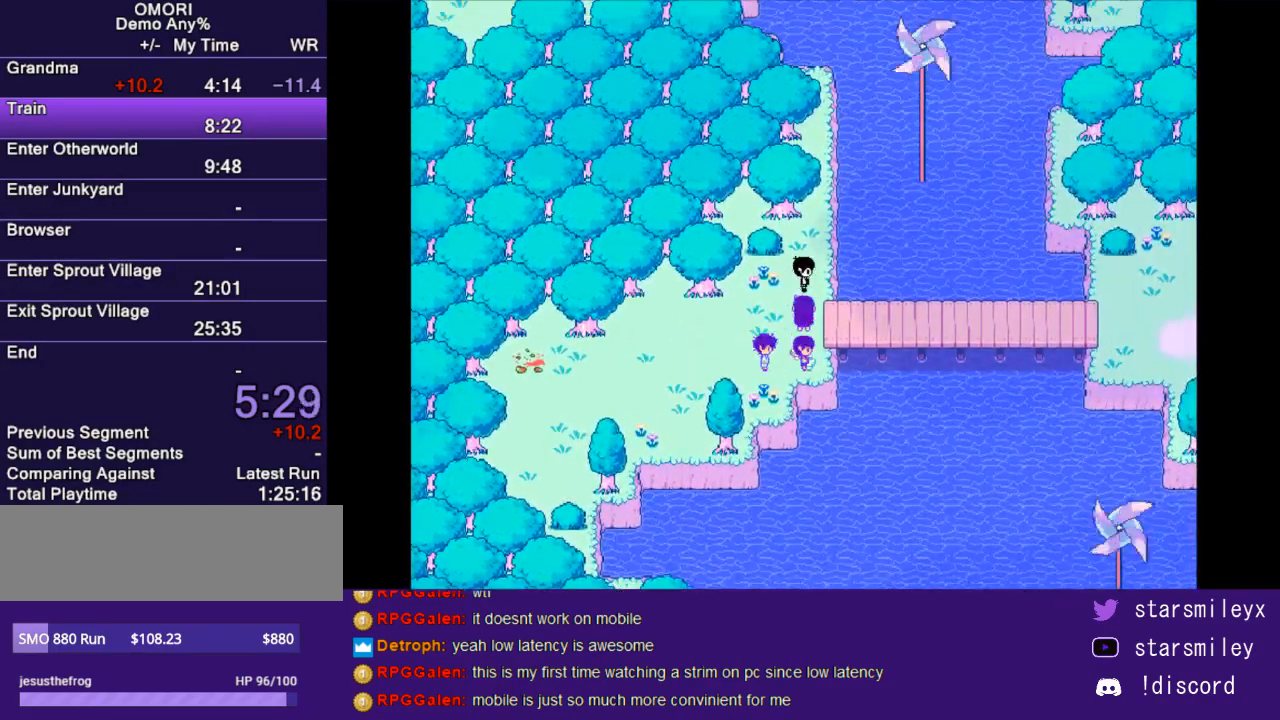
{"keys": ["right"], "events": [[150, "down", "down"], [217, "down", "up"]]}
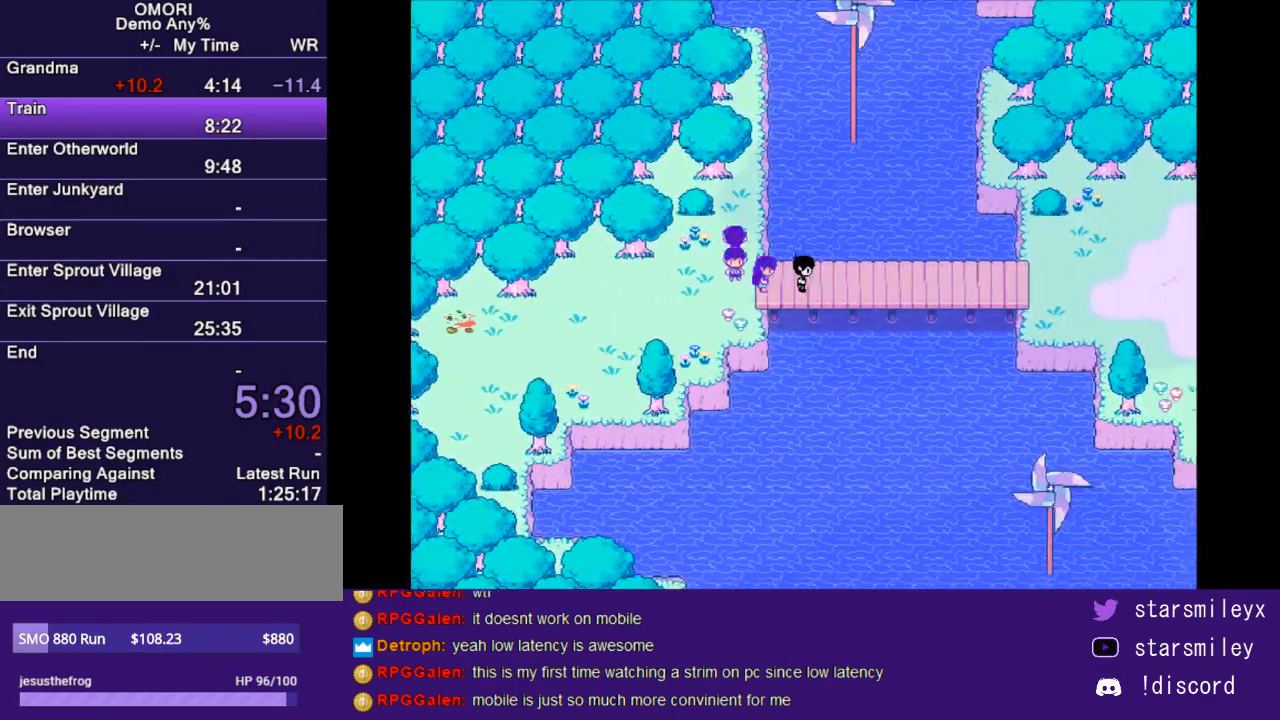
{"keys": ["right"], "events": []}
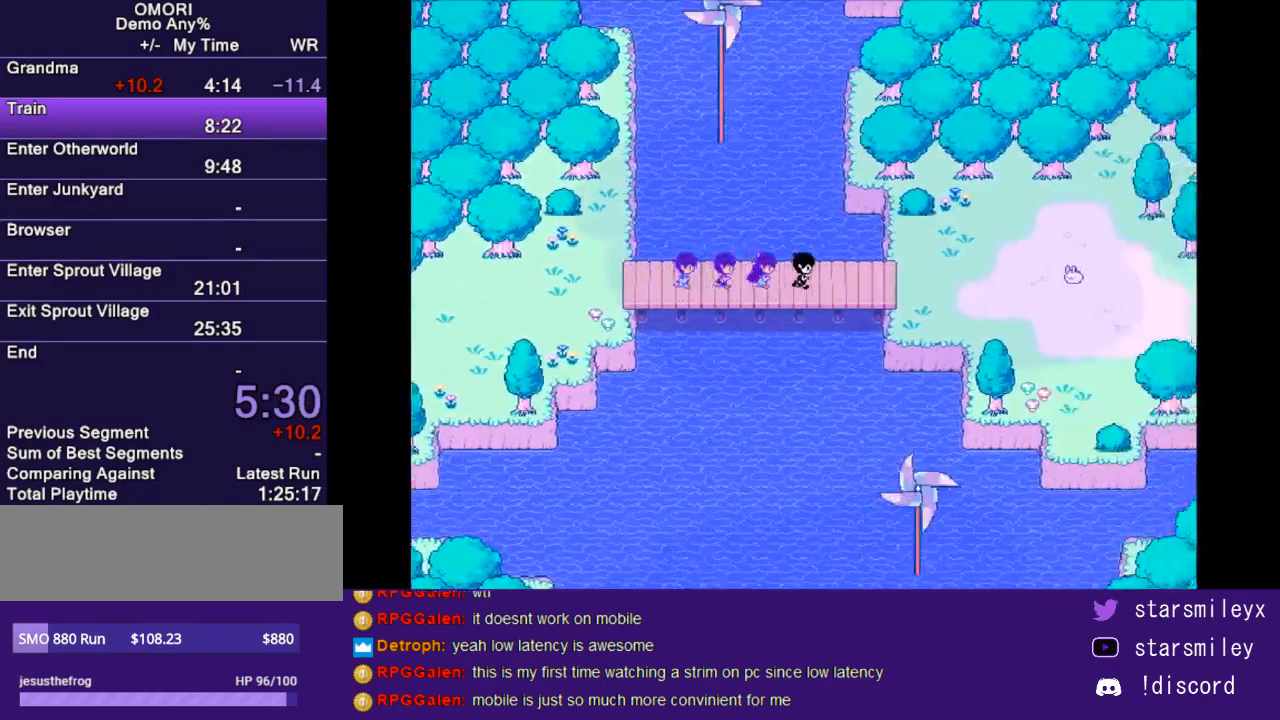
{"keys": ["up"], "events": [[367, "up", "down"], [400, "right", "up"]]}
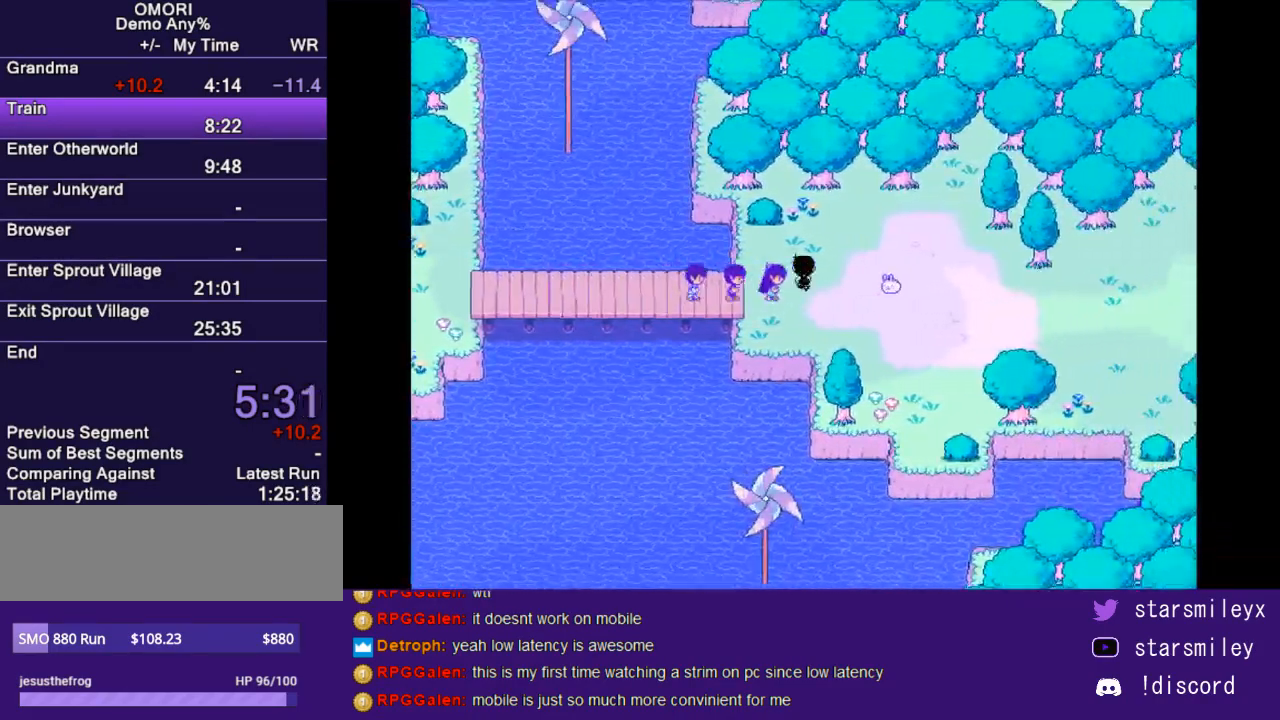
{"keys": ["right"], "events": [[150, "up", "up"], [183, "right", "down"]]}
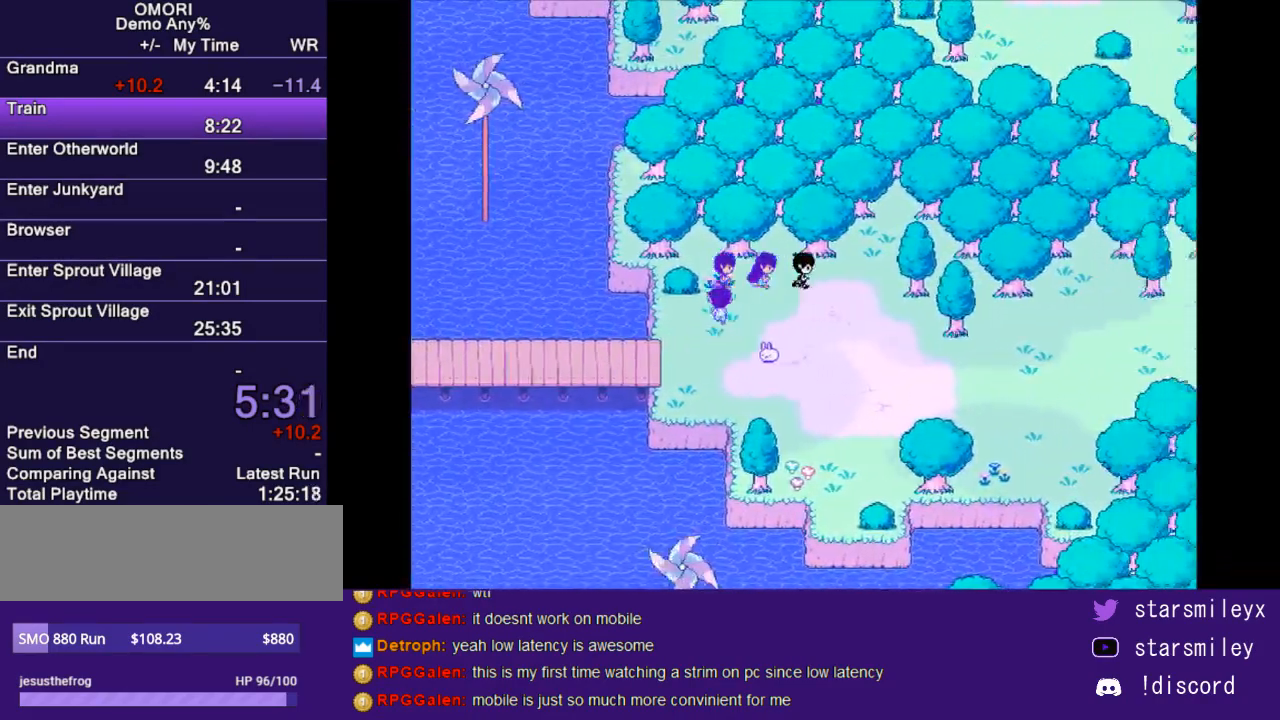
{"keys": ["right"], "events": [[233, "down", "down"], [317, "right", "up"], [483, "down", "up"], [483, "right", "down"]]}
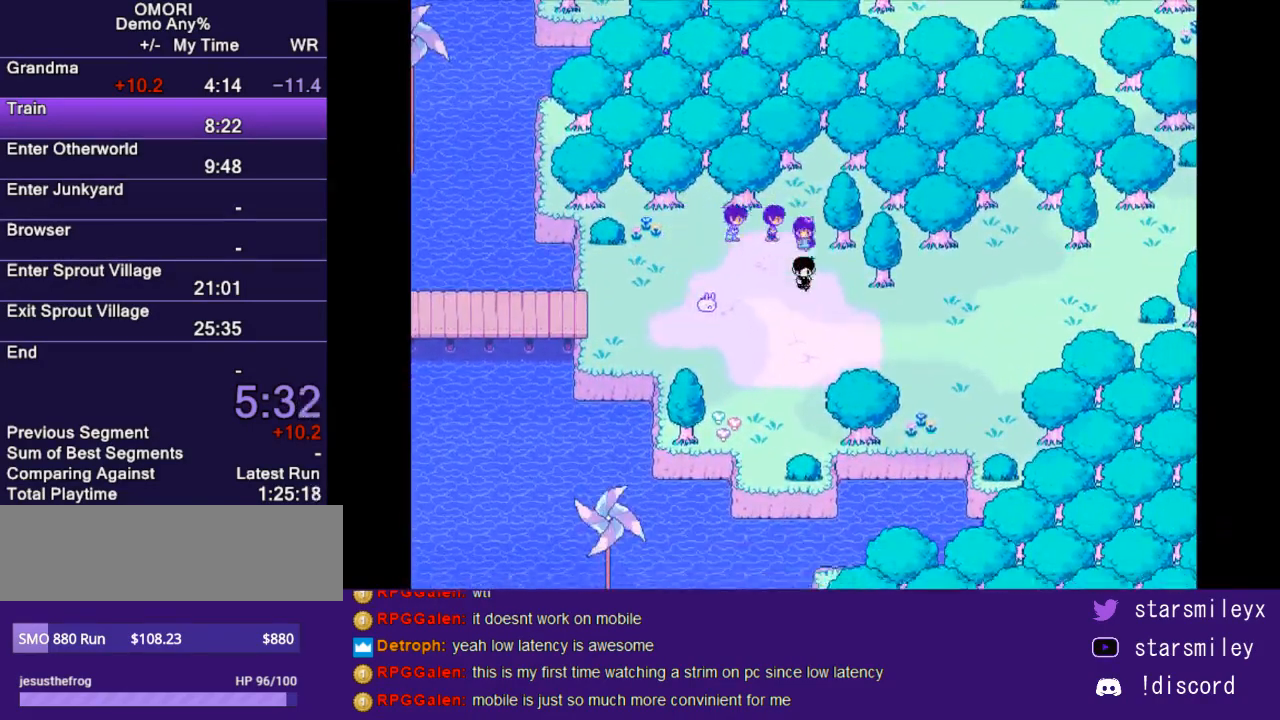
{"keys": ["right"], "events": []}
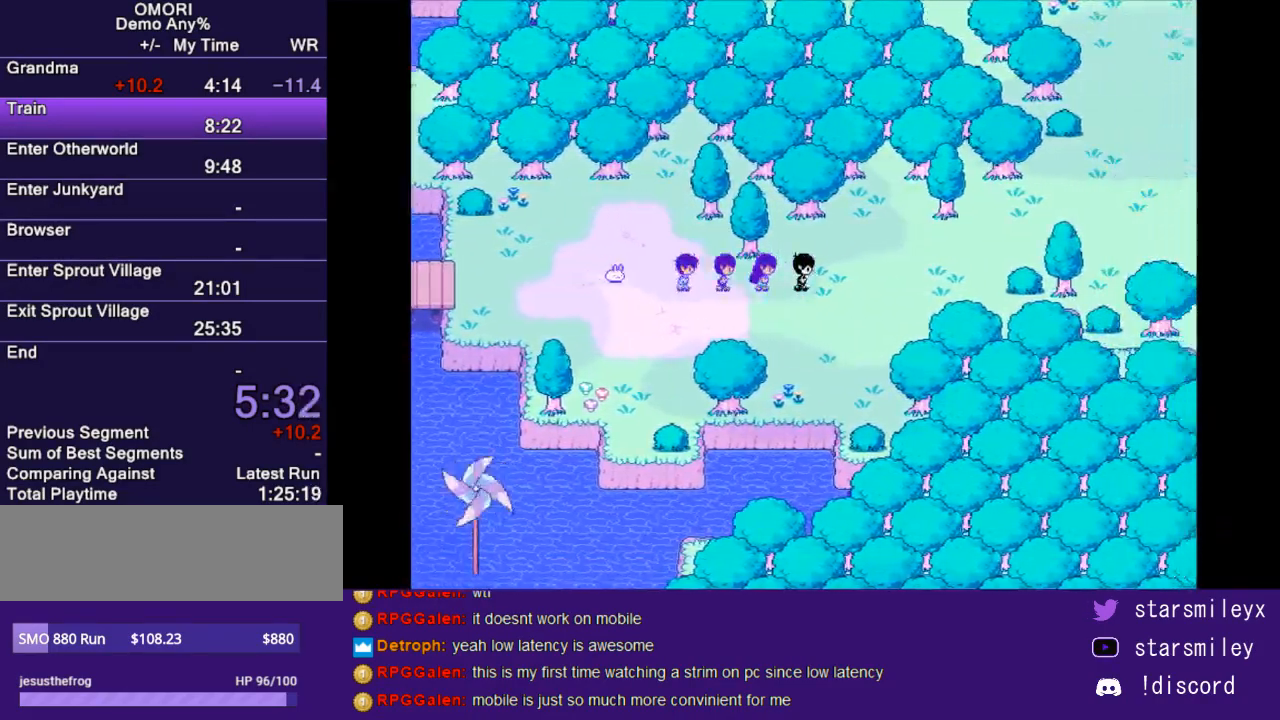
{"keys": ["right"], "events": []}
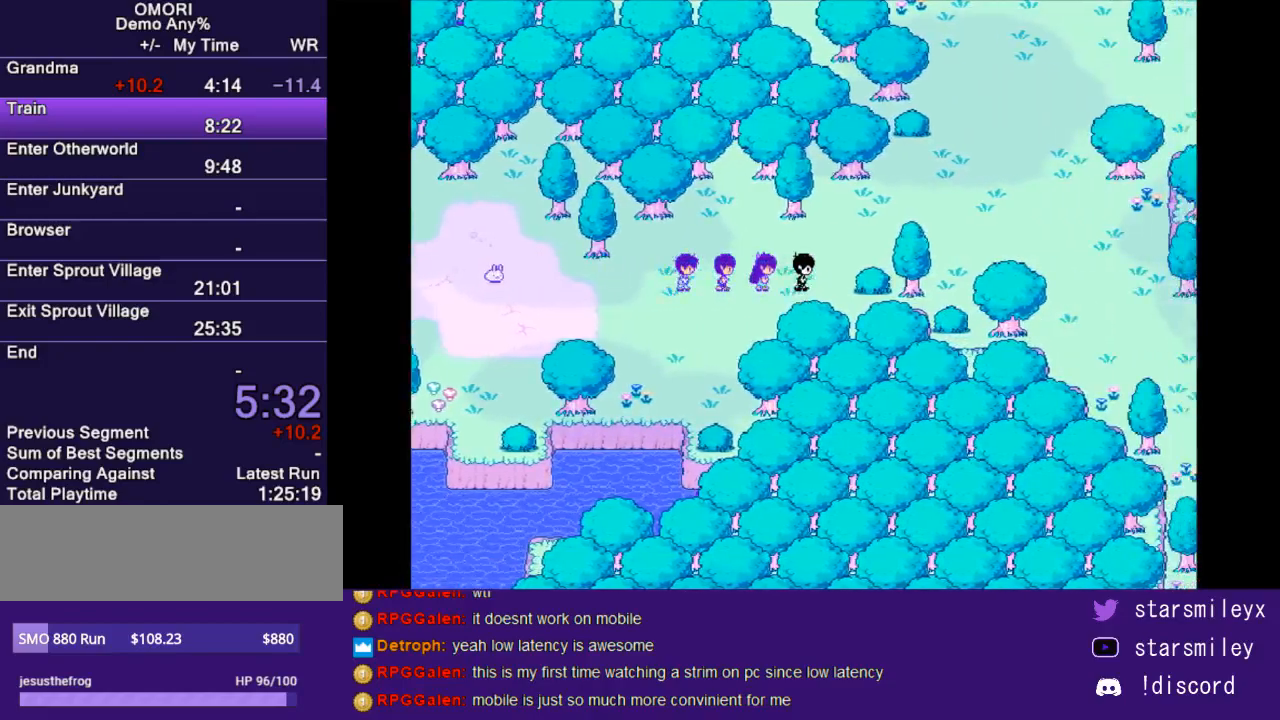
{"keys": ["right"], "events": [[33, "up", "down"], [233, "up", "up"]]}